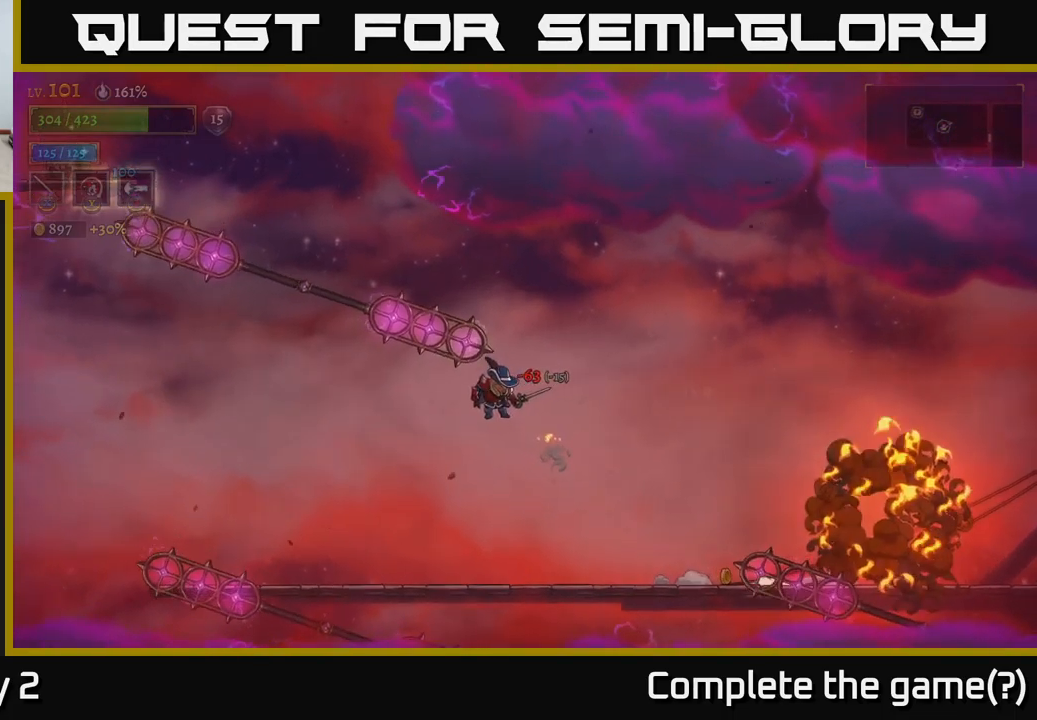
Gameplay with a controller (Xbox layout); each line is a JSON object with the inputs held at the frame after it. "events" lists button and stick changes between this image and that frame as [ms after this image, input, new state], when the widget could be followed in between. Not read: L1.
{"buttons": ["A"], "left_stick": "left", "right_stick": "center", "events": [[117, "A", "down"]]}
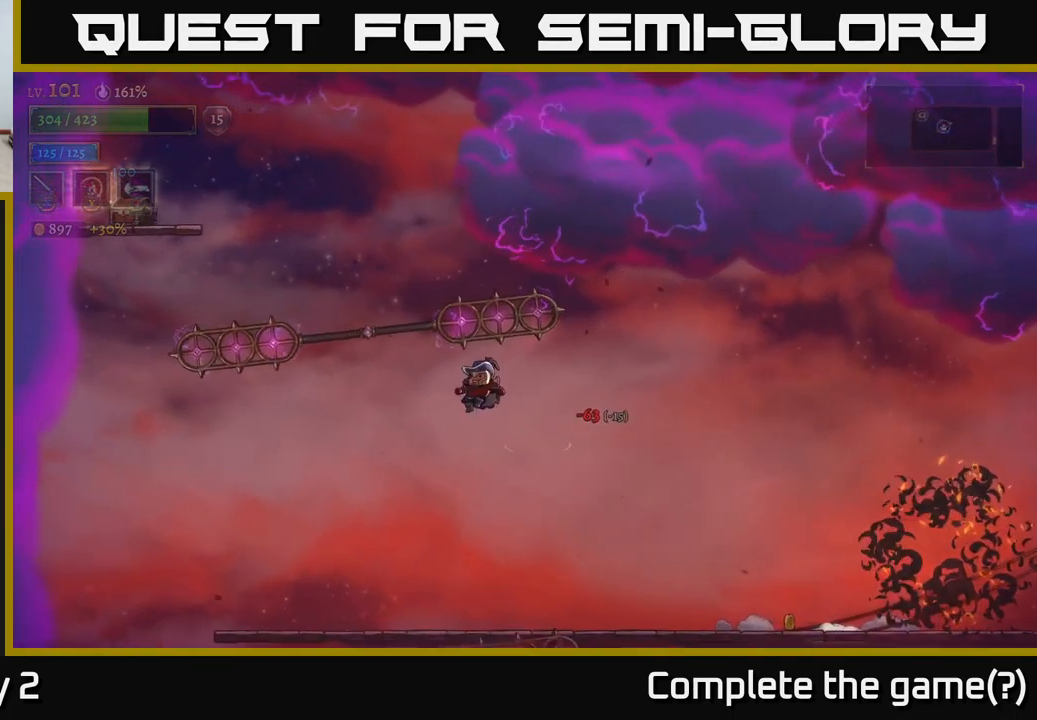
{"buttons": ["A"], "left_stick": "left", "right_stick": "center", "events": []}
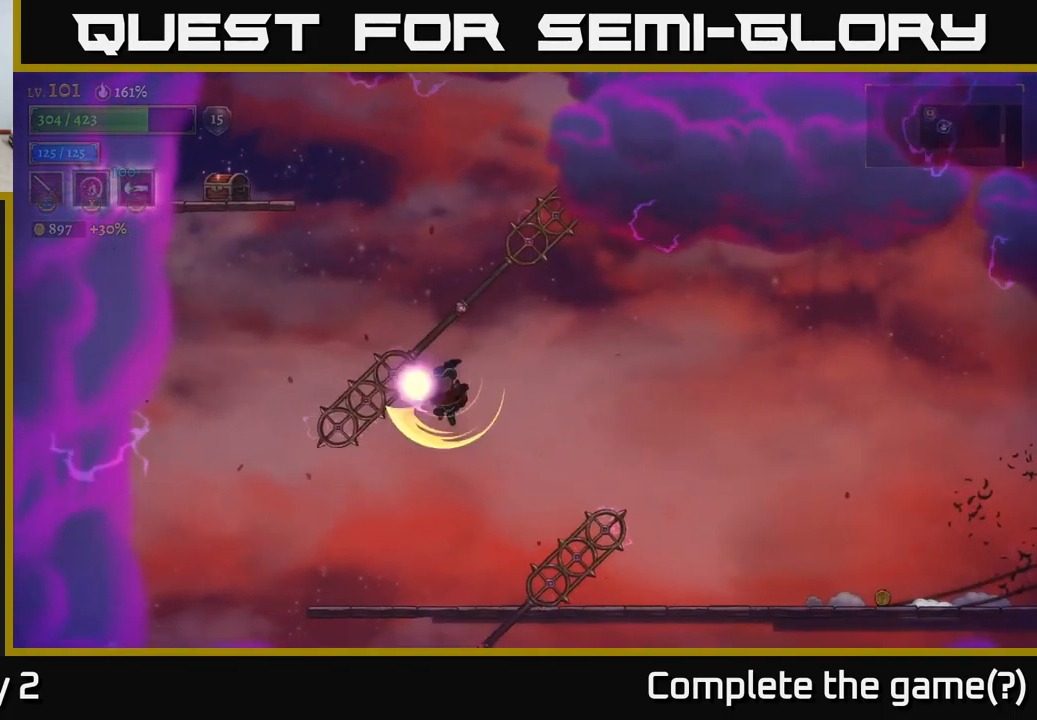
{"buttons": [], "left_stick": "center", "right_stick": "center"}
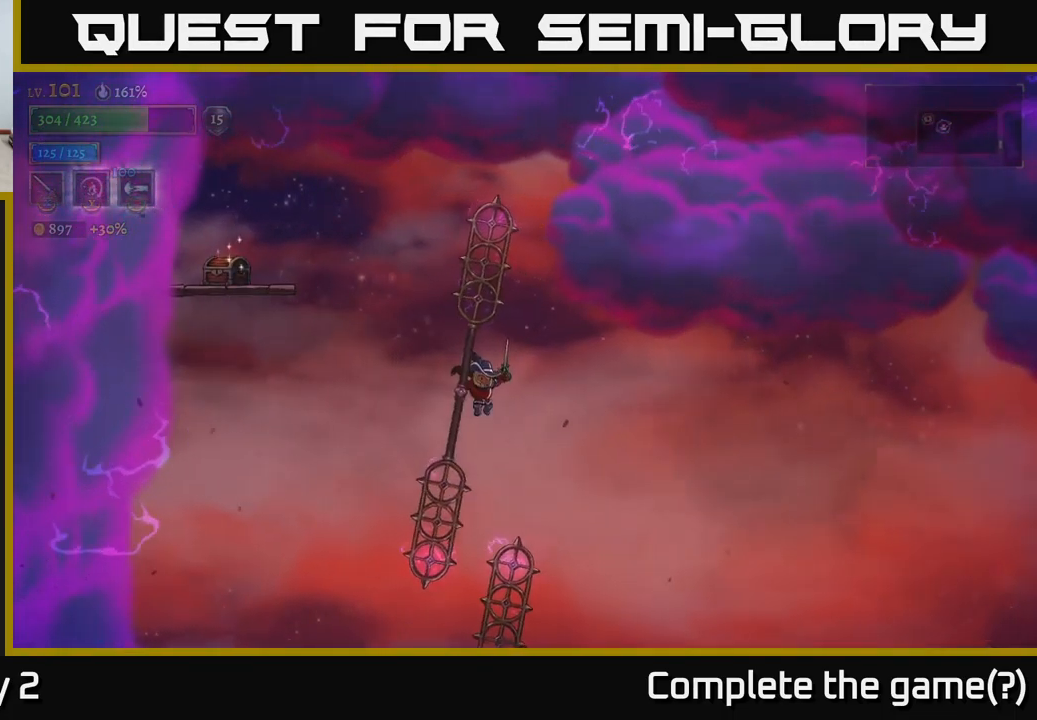
{"buttons": [], "left_stick": "center", "right_stick": "center", "events": [[117, "left_stick", "right"], [267, "left_stick", "center"]]}
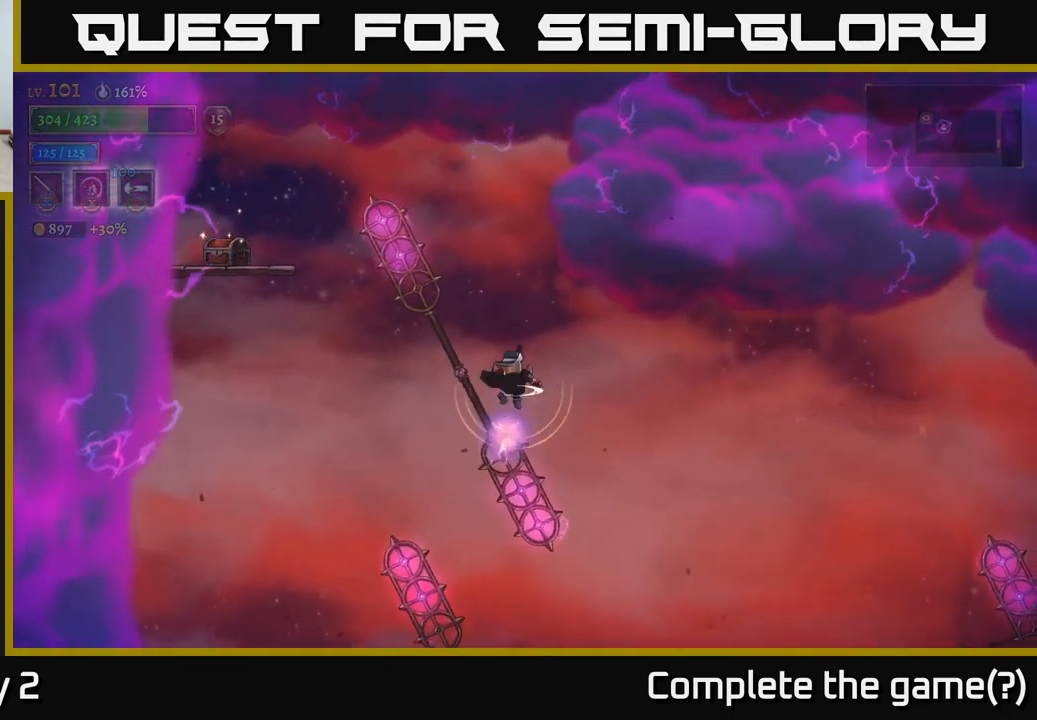
{"buttons": [], "left_stick": "center", "right_stick": "center", "events": [[317, "left_stick", "down-right"], [450, "left_stick", "center"]]}
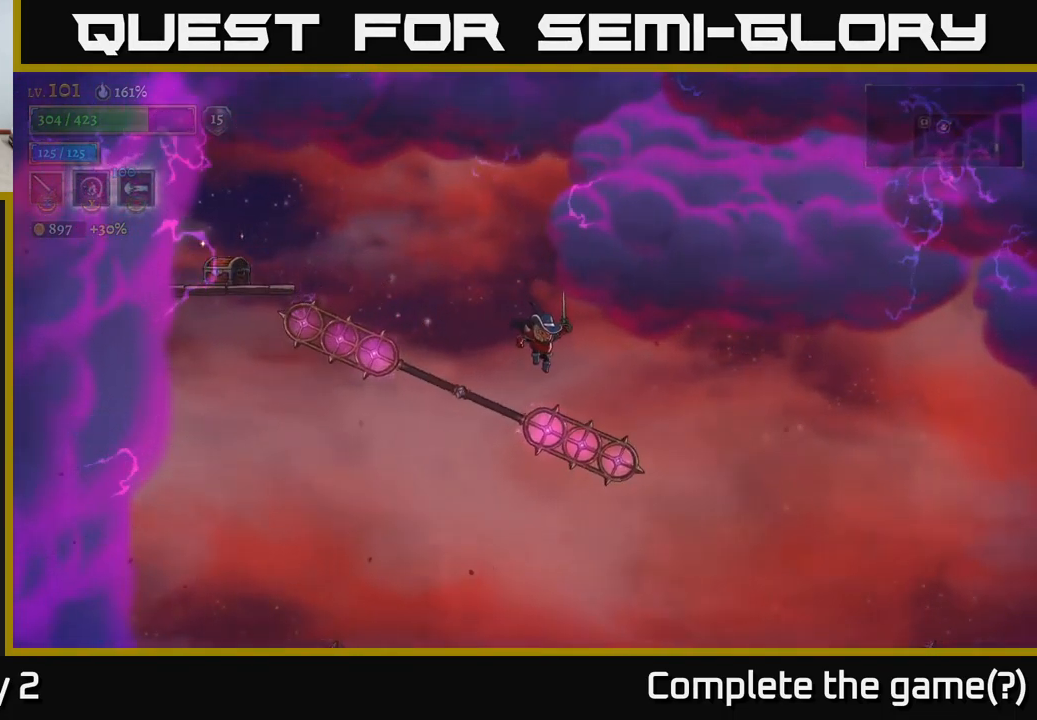
{"buttons": [], "left_stick": "left", "right_stick": "center", "events": [[217, "left_stick", "up-left"], [334, "left_stick", "left"]]}
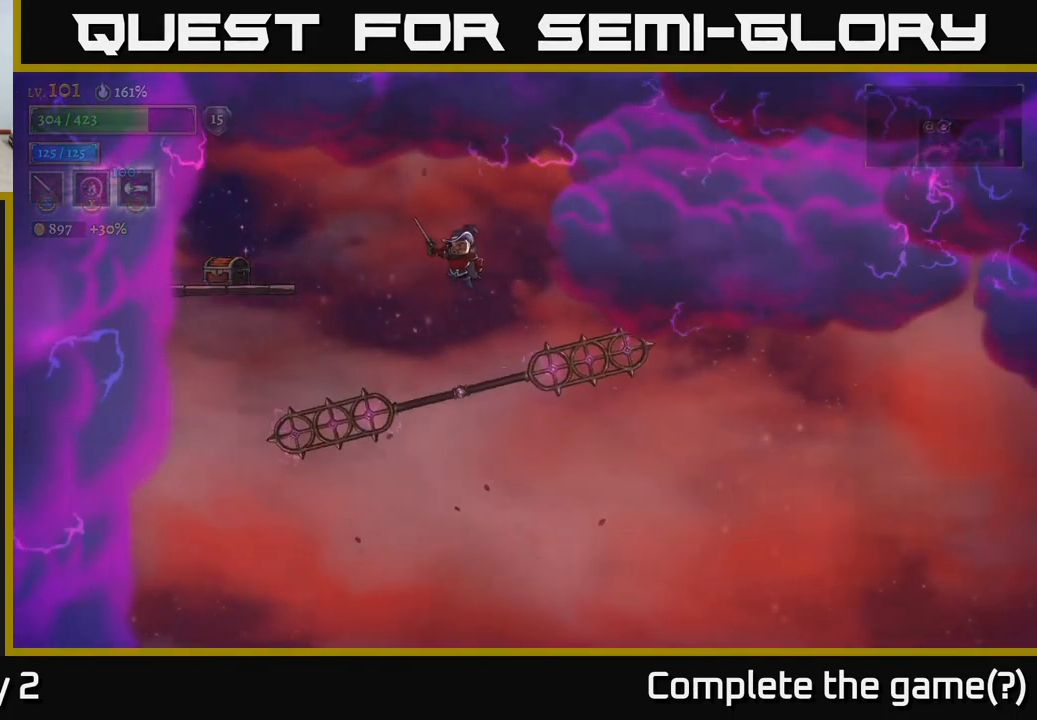
{"buttons": [], "left_stick": "up-left", "right_stick": "center", "events": [[117, "L2", "down"], [234, "left_stick", "up-left"], [400, "L2", "up"]]}
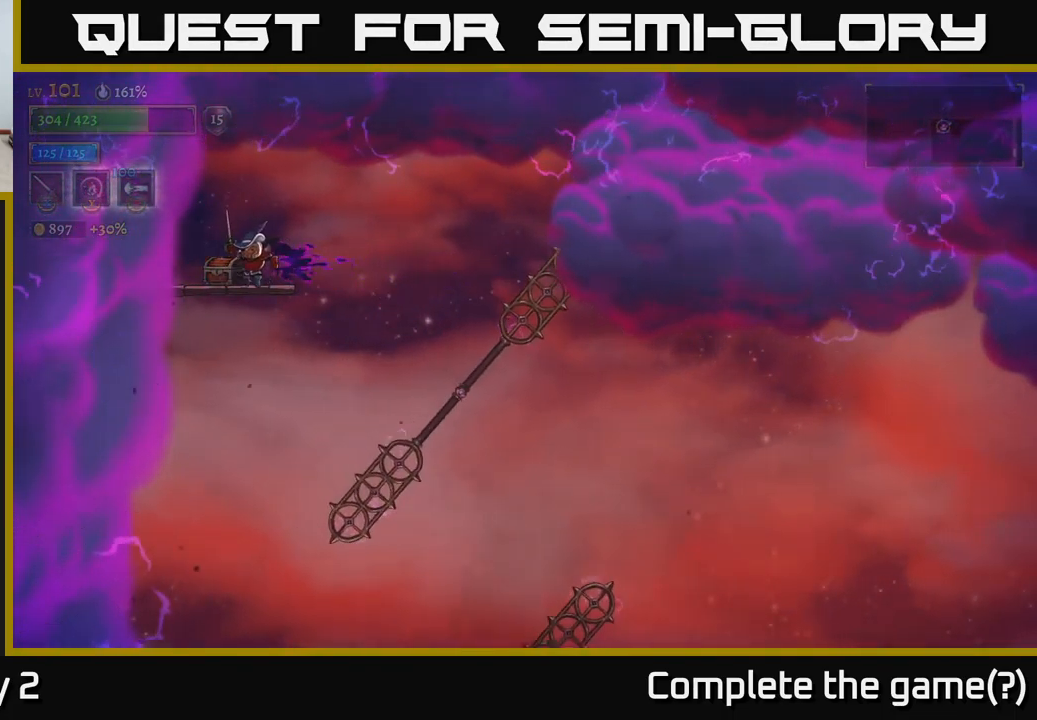
{"buttons": [], "left_stick": "center", "right_stick": "center", "events": [[84, "R1", "down"], [84, "left_stick", "right"], [150, "R1", "up"], [150, "left_stick", "center"], [284, "R1", "down"], [284, "left_stick", "left"], [350, "R1", "up"], [467, "left_stick", "center"]]}
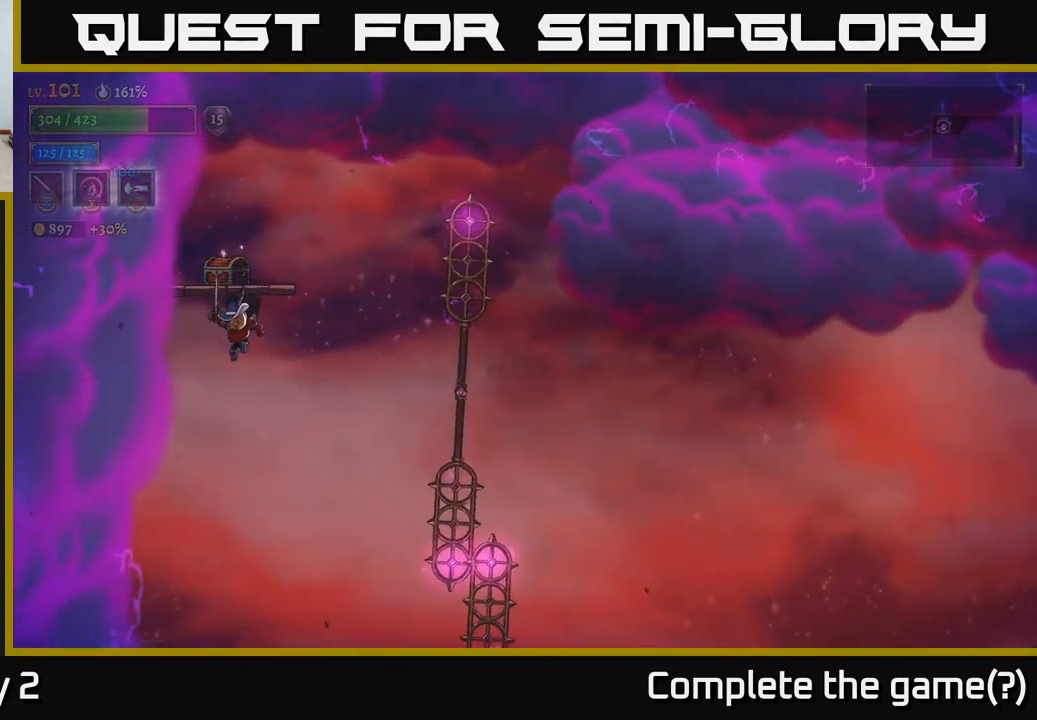
{"buttons": [], "left_stick": "right", "right_stick": "center", "events": [[34, "A", "down"], [234, "left_stick", "right"], [350, "A", "up"]]}
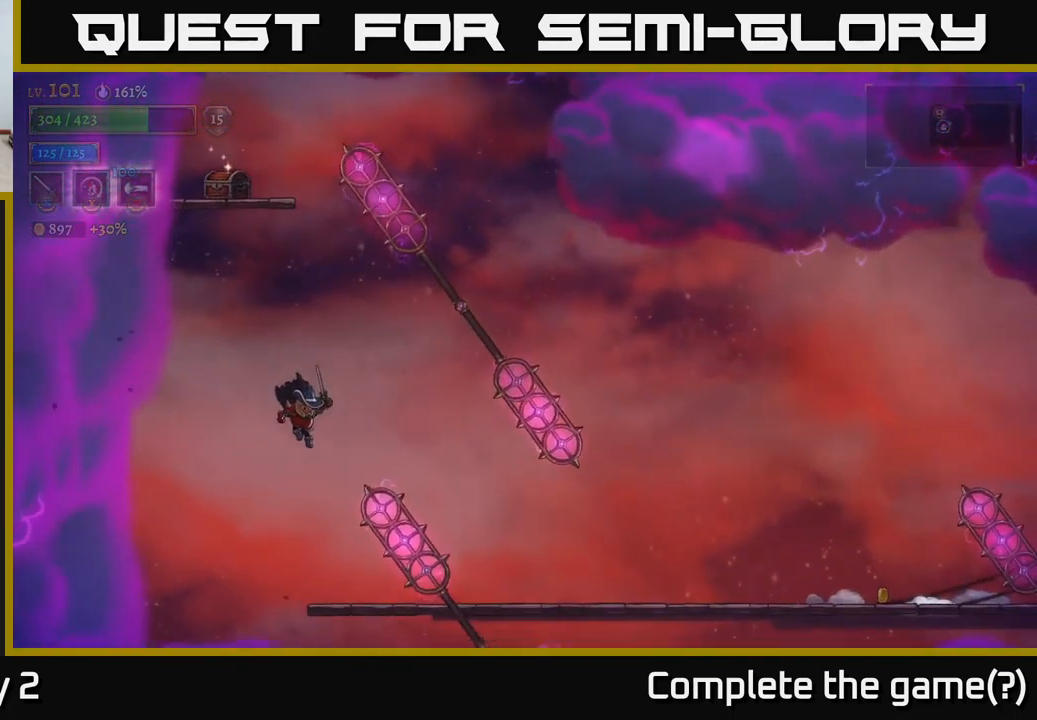
{"buttons": [], "left_stick": "right", "right_stick": "center", "events": []}
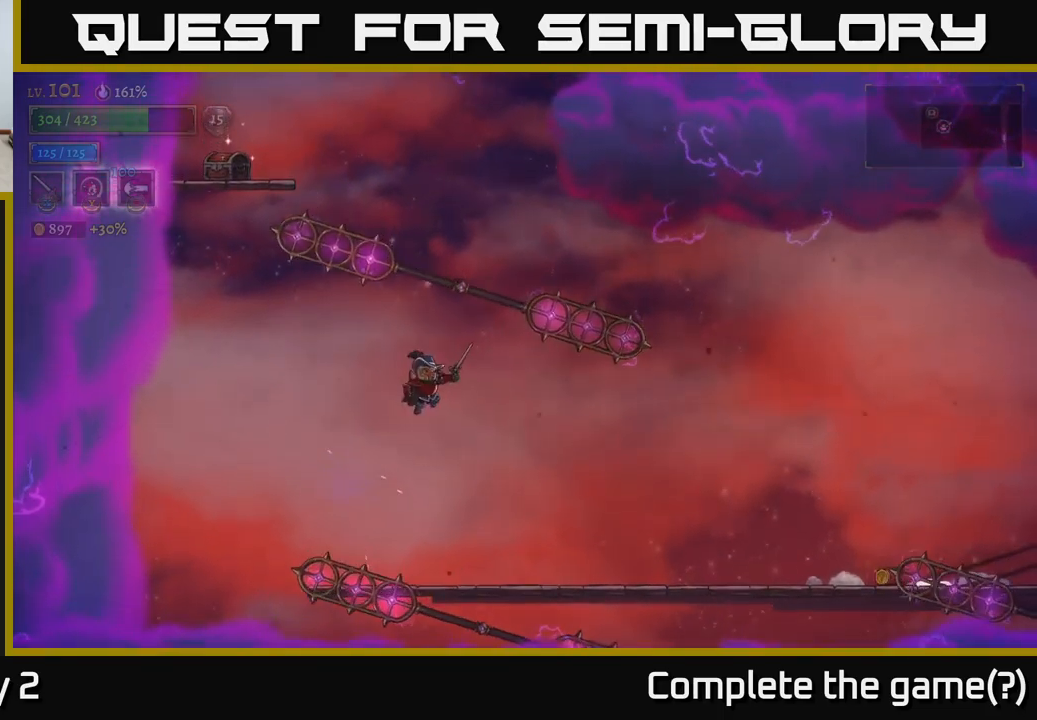
{"buttons": [], "left_stick": "right", "right_stick": "center", "events": [[117, "left_stick", "center"], [250, "left_stick", "right"]]}
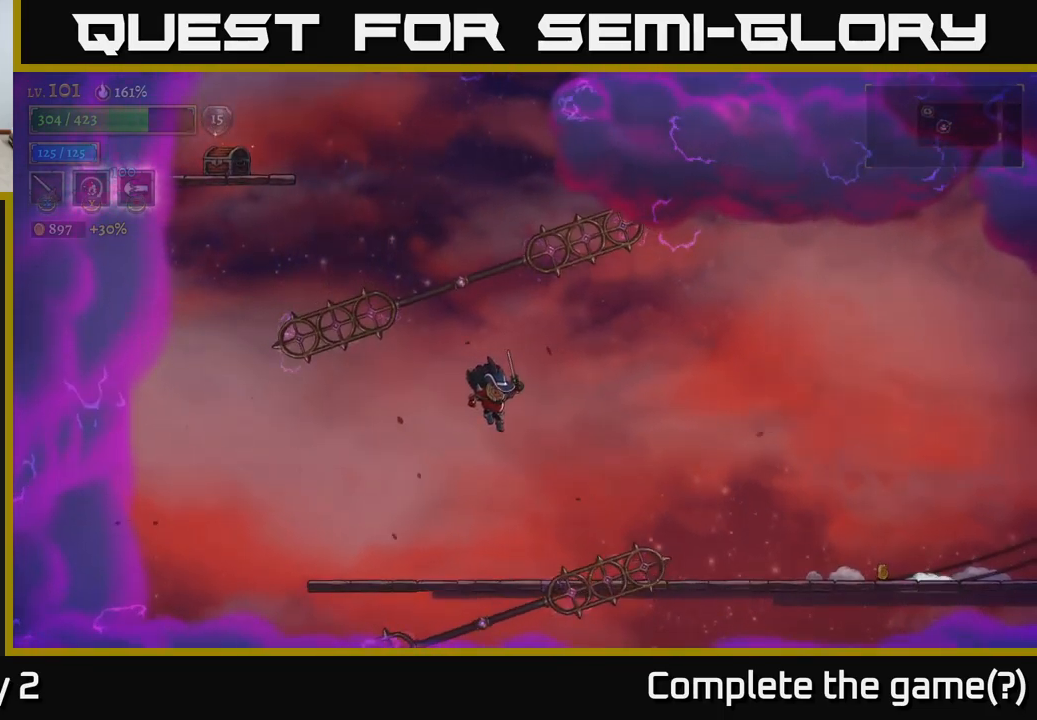
{"buttons": [], "left_stick": "center", "right_stick": "center", "events": [[333, "left_stick", "center"]]}
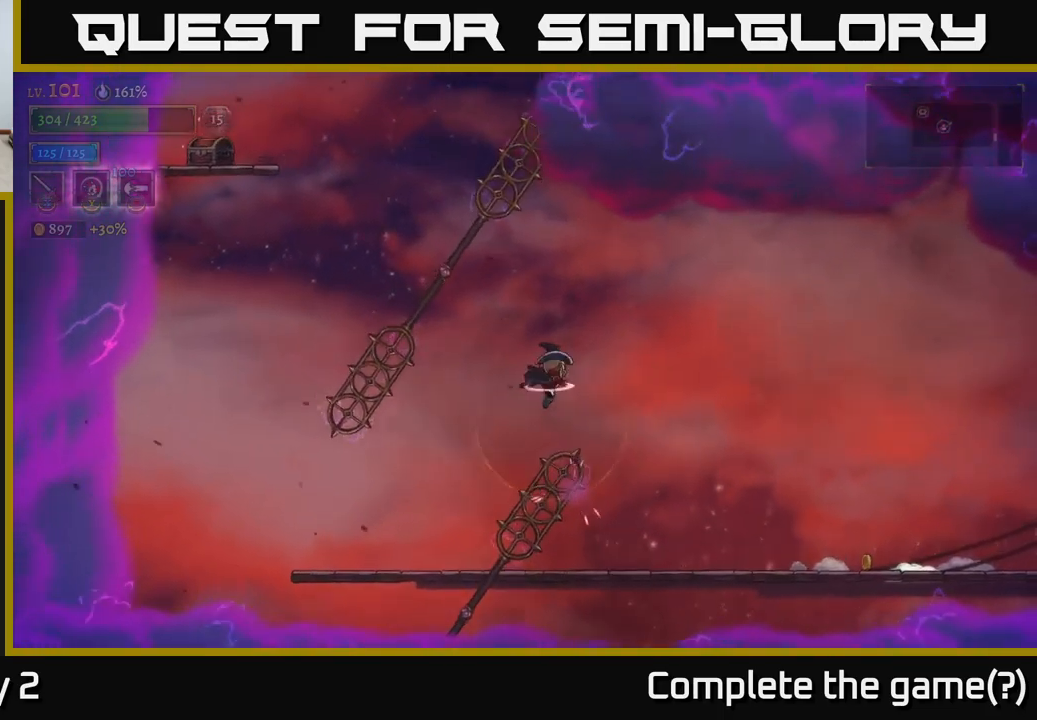
{"buttons": [], "left_stick": "up-left", "right_stick": "center", "events": [[250, "left_stick", "left"], [383, "left_stick", "center"], [500, "left_stick", "up-left"]]}
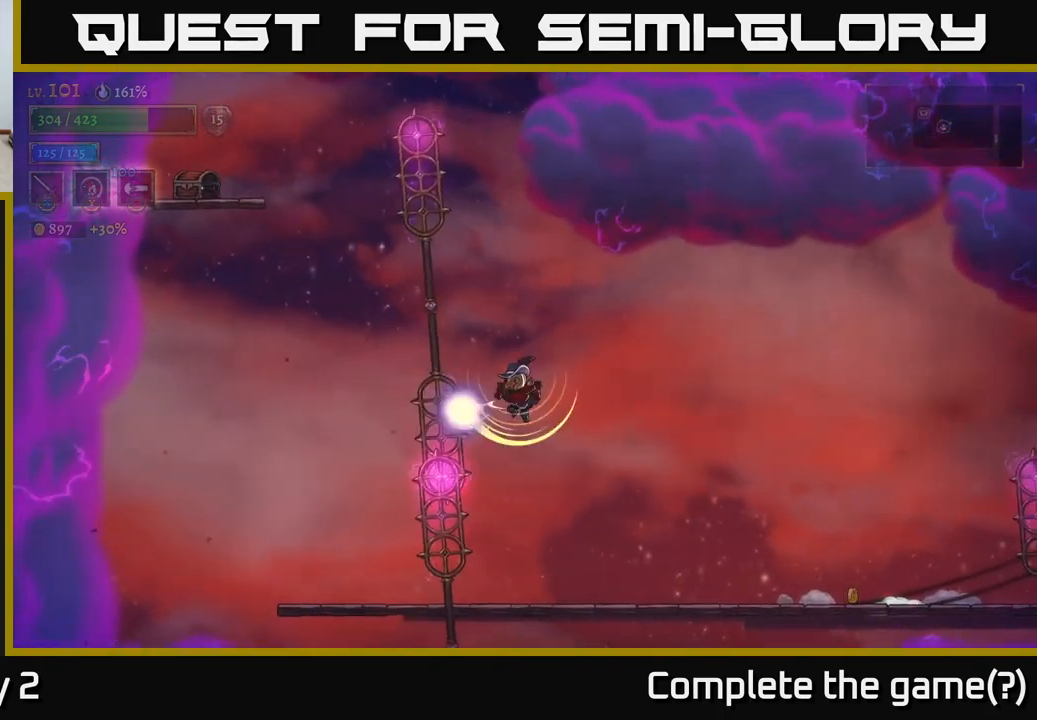
{"buttons": [], "left_stick": "center", "right_stick": "center", "events": [[100, "left_stick", "center"]]}
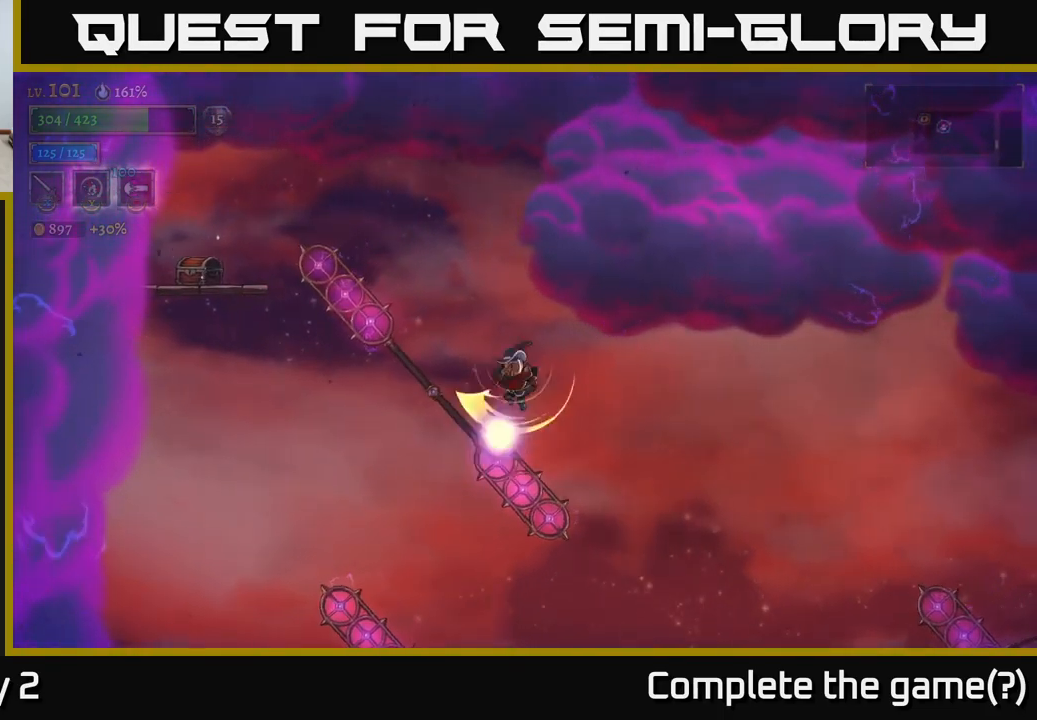
{"buttons": [], "left_stick": "left", "right_stick": "center", "events": [[133, "left_stick", "left"]]}
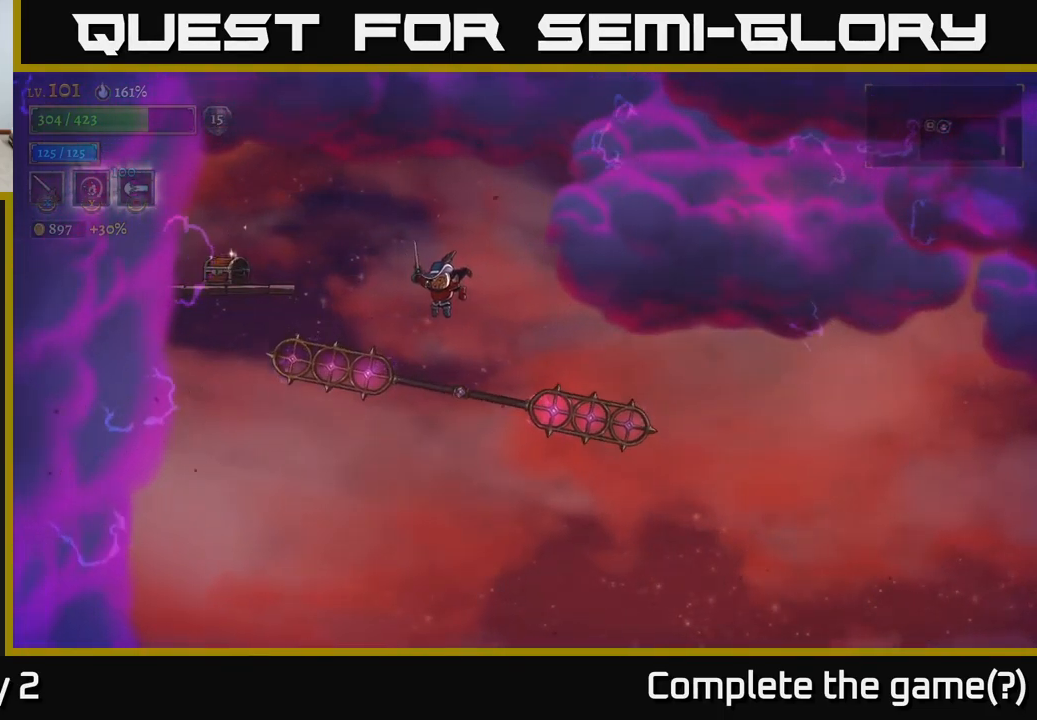
{"buttons": [], "left_stick": "left", "right_stick": "center", "events": []}
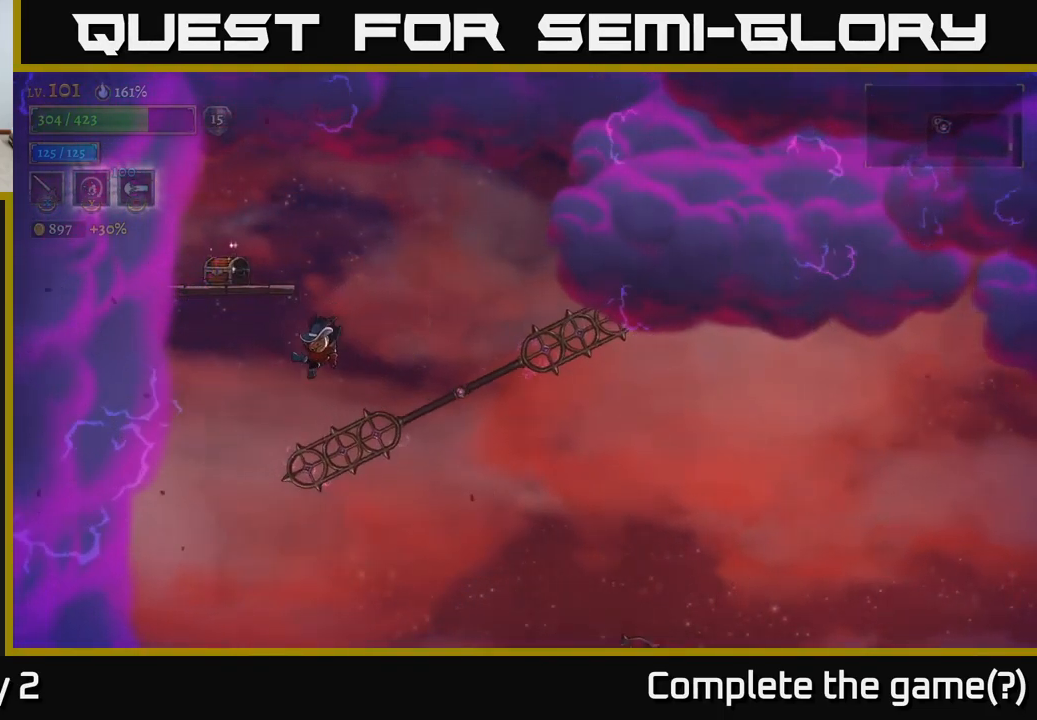
{"buttons": [], "left_stick": "center", "right_stick": "center", "events": [[50, "left_stick", "right"], [267, "left_stick", "up-right"], [417, "left_stick", "center"]]}
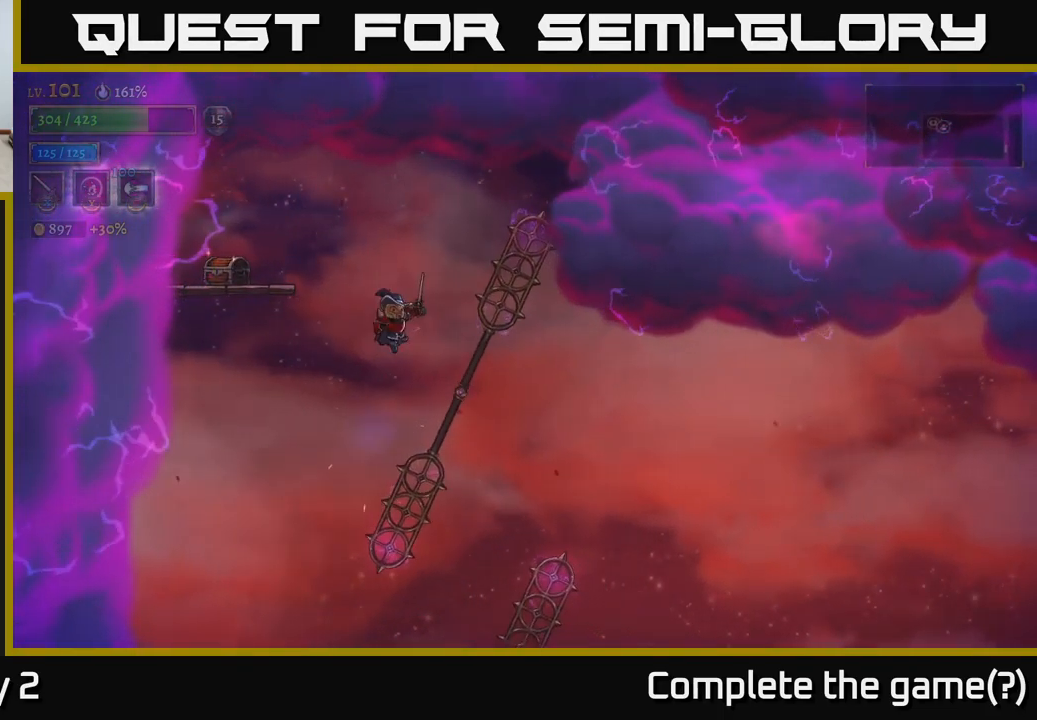
{"buttons": [], "left_stick": "left", "right_stick": "center", "events": [[433, "left_stick", "left"]]}
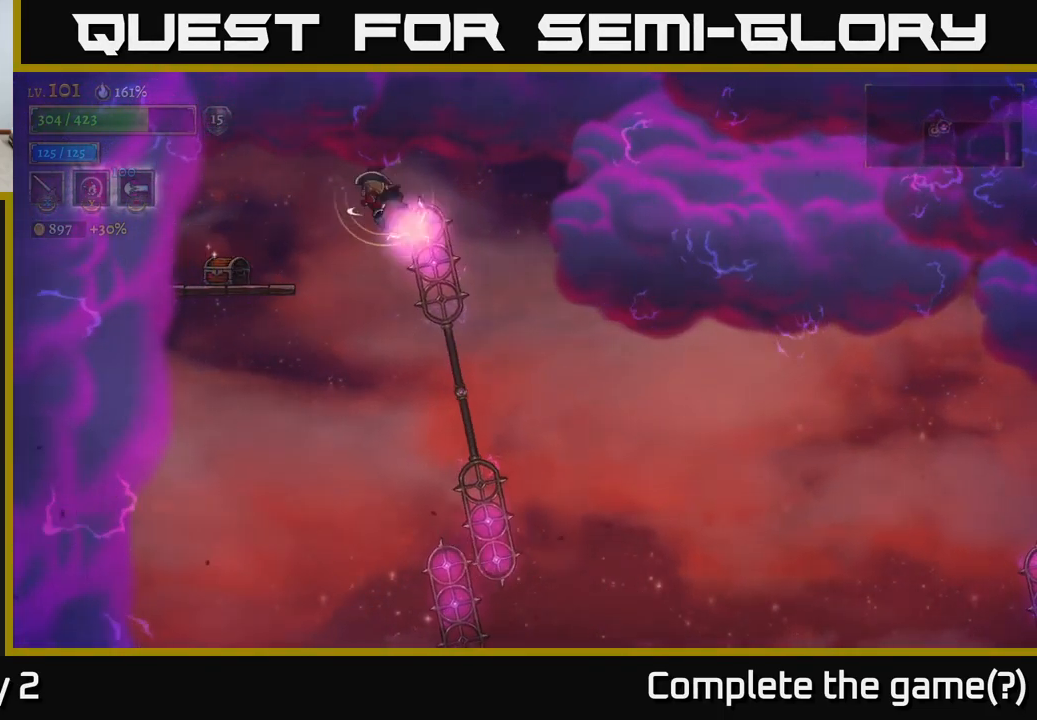
{"buttons": [], "left_stick": "left", "right_stick": "center", "events": []}
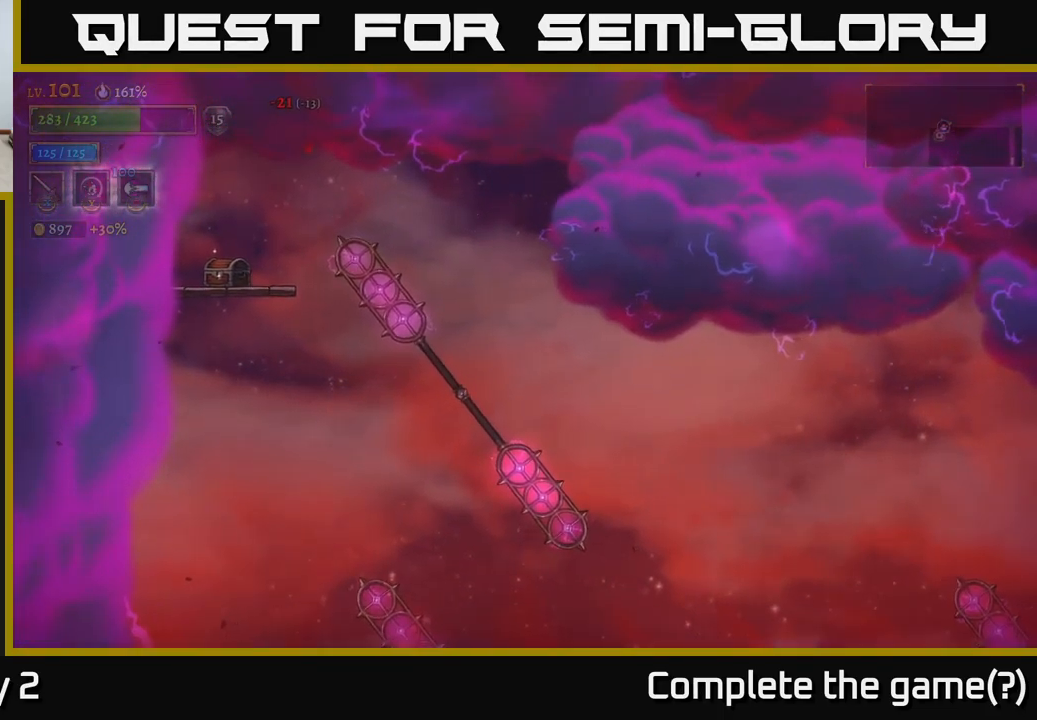
{"buttons": [], "left_stick": "left", "right_stick": "center", "events": [[117, "left_stick", "center"], [334, "left_stick", "left"]]}
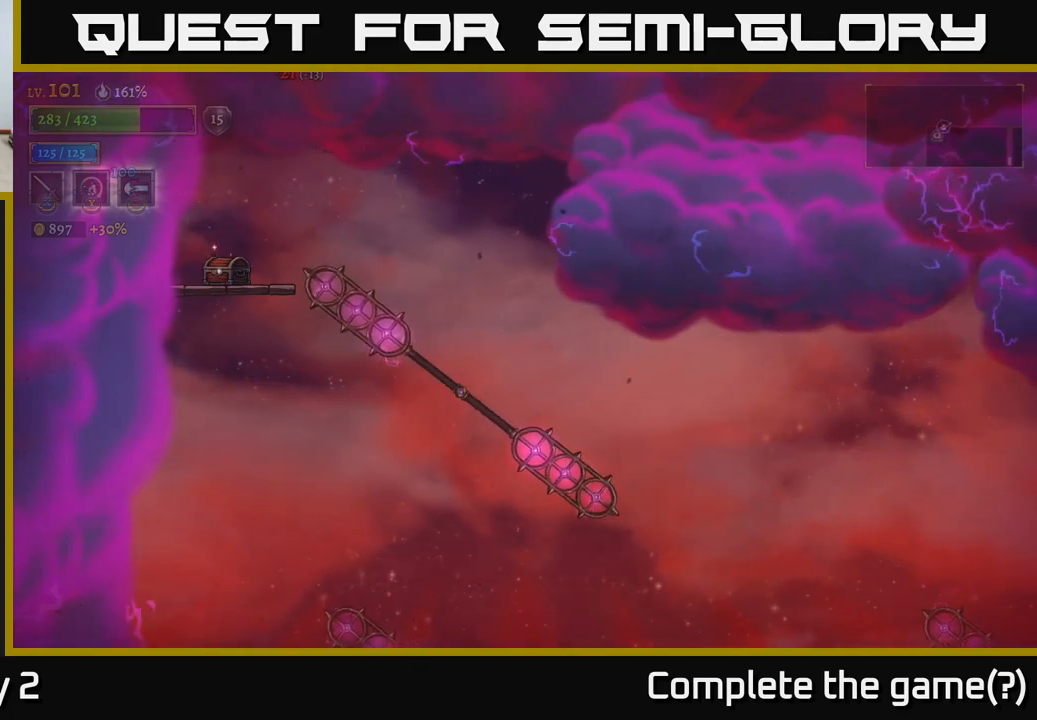
{"buttons": [], "left_stick": "left", "right_stick": "center", "events": []}
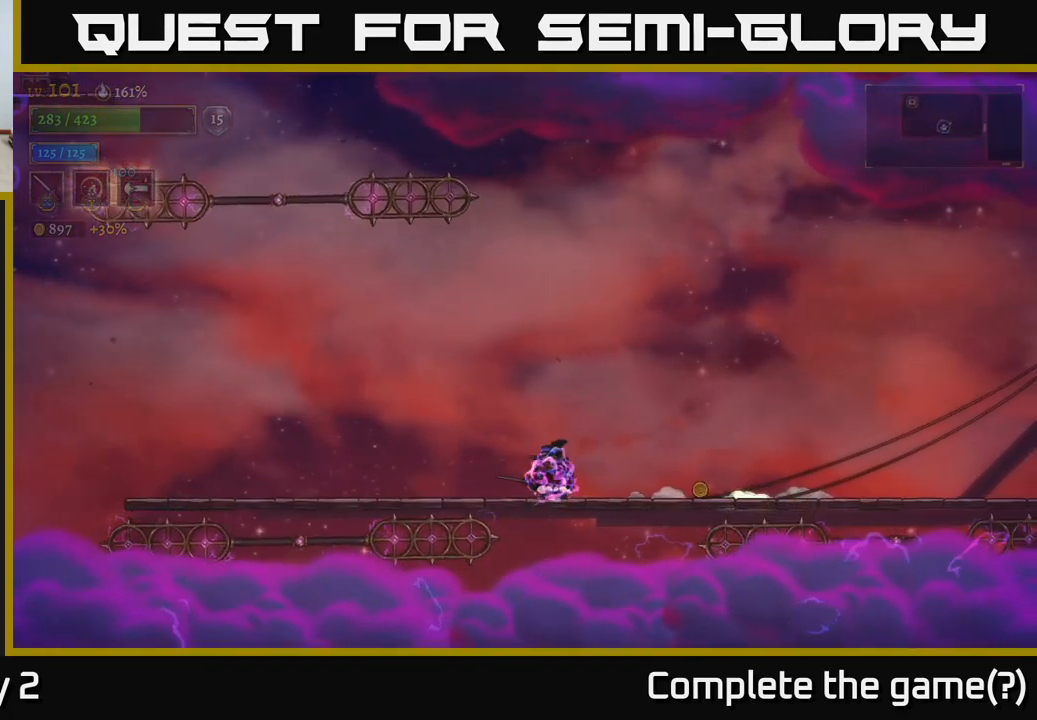
{"buttons": ["A"], "left_stick": "left", "right_stick": "center", "events": [[150, "A", "down"], [167, "left_stick", "center"], [267, "left_stick", "left"]]}
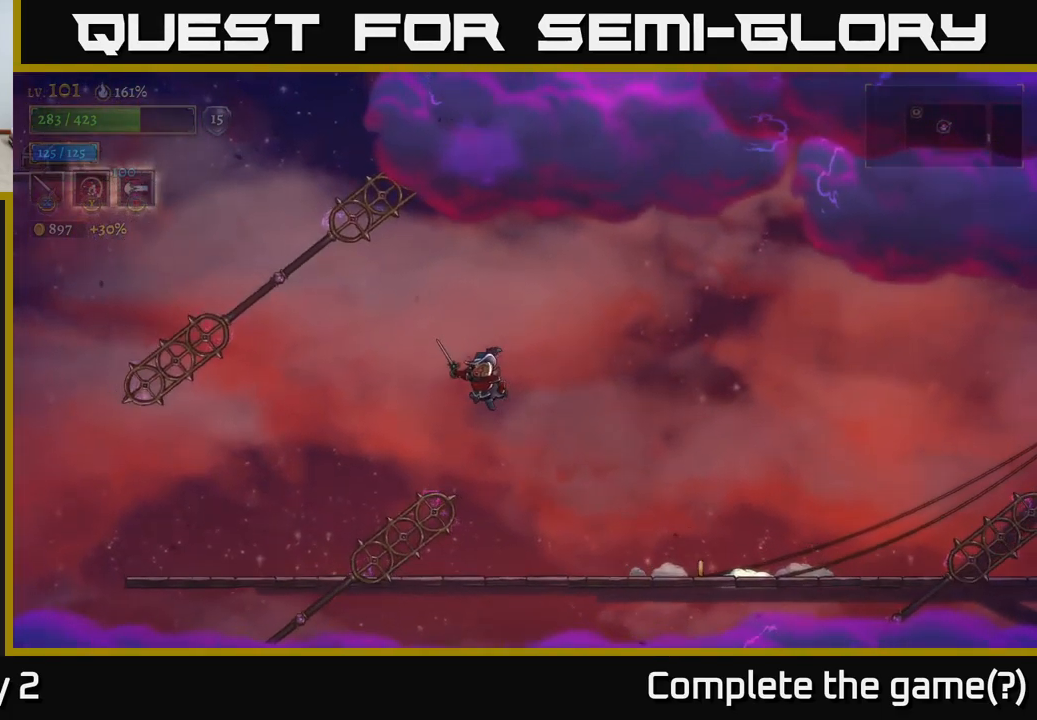
{"buttons": [], "left_stick": "up-left", "right_stick": "center", "events": [[184, "A", "up"], [434, "left_stick", "up-left"]]}
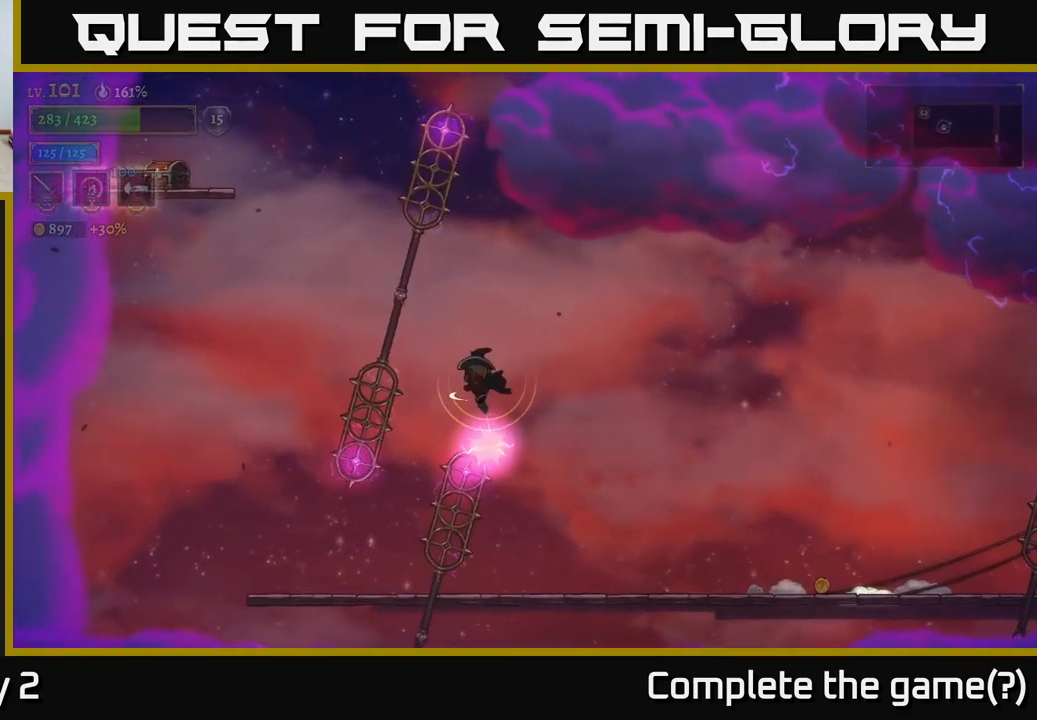
{"buttons": [], "left_stick": "center", "right_stick": "center", "events": [[100, "left_stick", "center"]]}
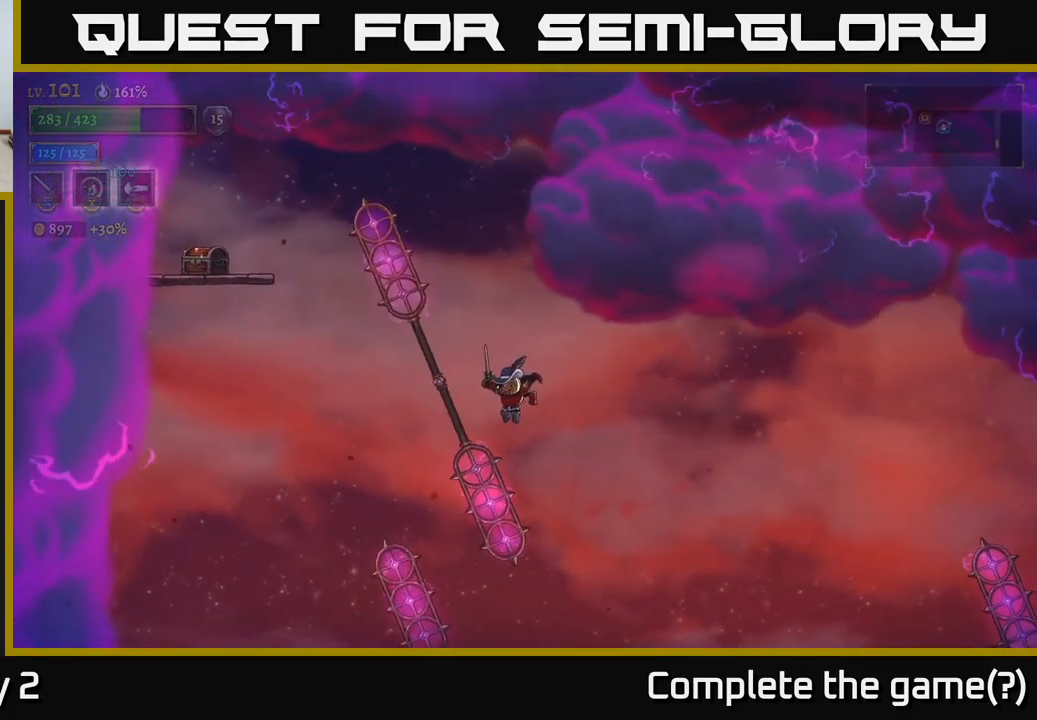
{"buttons": [], "left_stick": "right", "right_stick": "center", "events": [[317, "left_stick", "up-left"], [450, "left_stick", "right"]]}
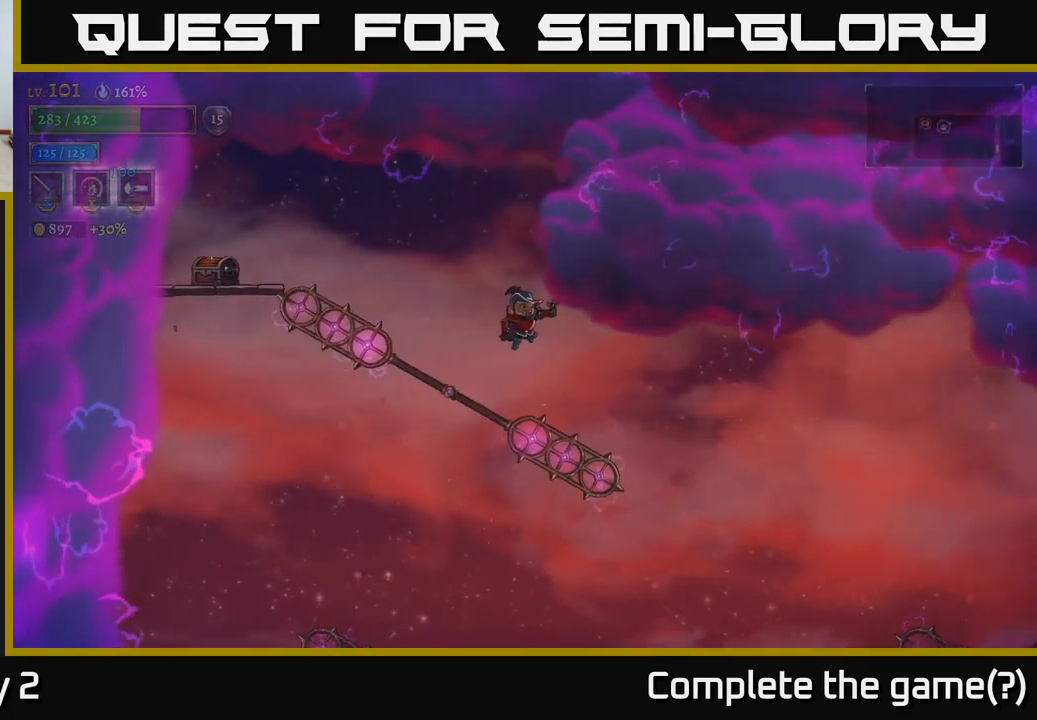
{"buttons": [], "left_stick": "up-left", "right_stick": "center", "events": [[50, "left_stick", "center"], [417, "left_stick", "up-left"]]}
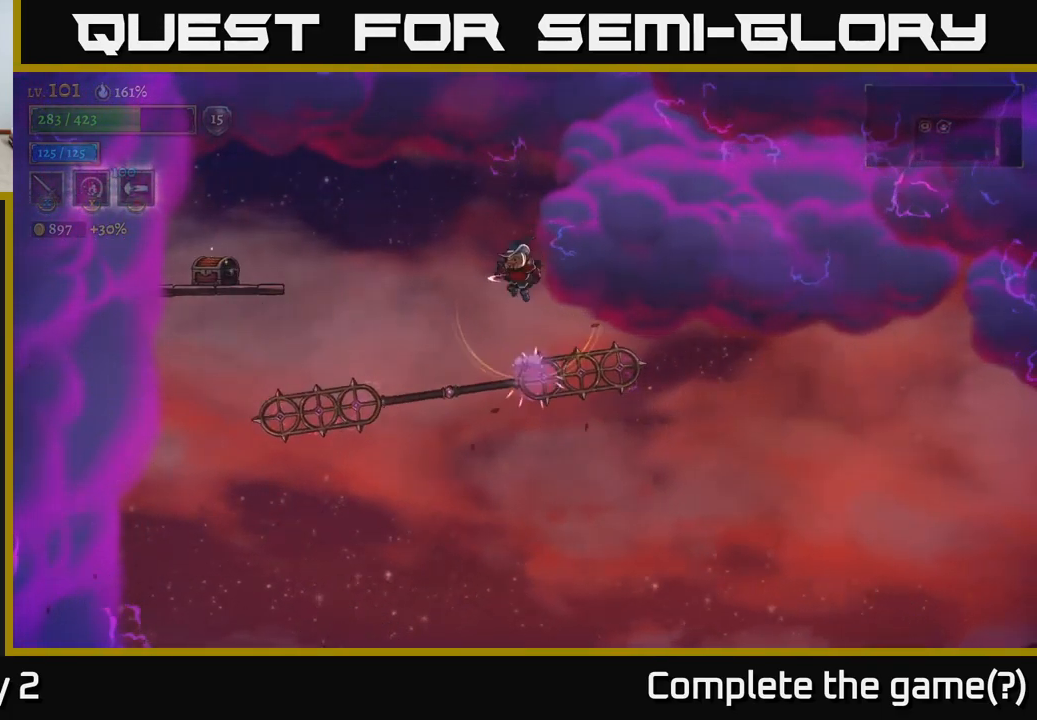
{"buttons": ["L2"], "left_stick": "left", "right_stick": "center", "events": [[134, "left_stick", "left"], [234, "L2", "down"]]}
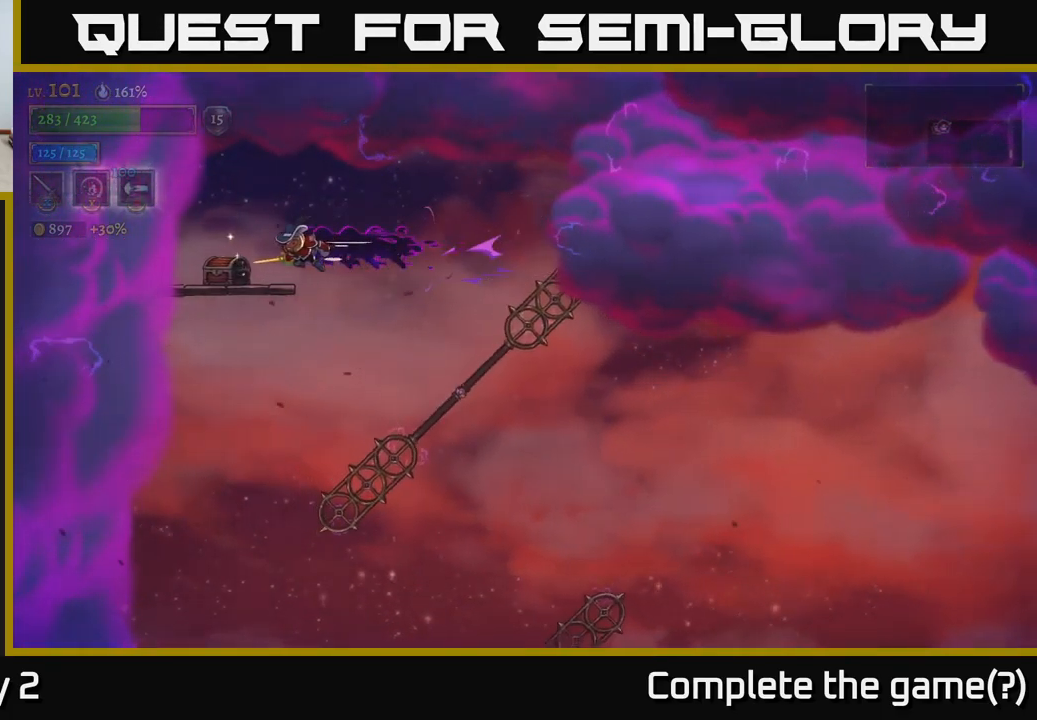
{"buttons": ["R1"], "left_stick": "center", "right_stick": "center", "events": [[134, "L2", "up"], [234, "left_stick", "center"], [317, "R1", "down"], [384, "R1", "up"], [484, "R1", "down"]]}
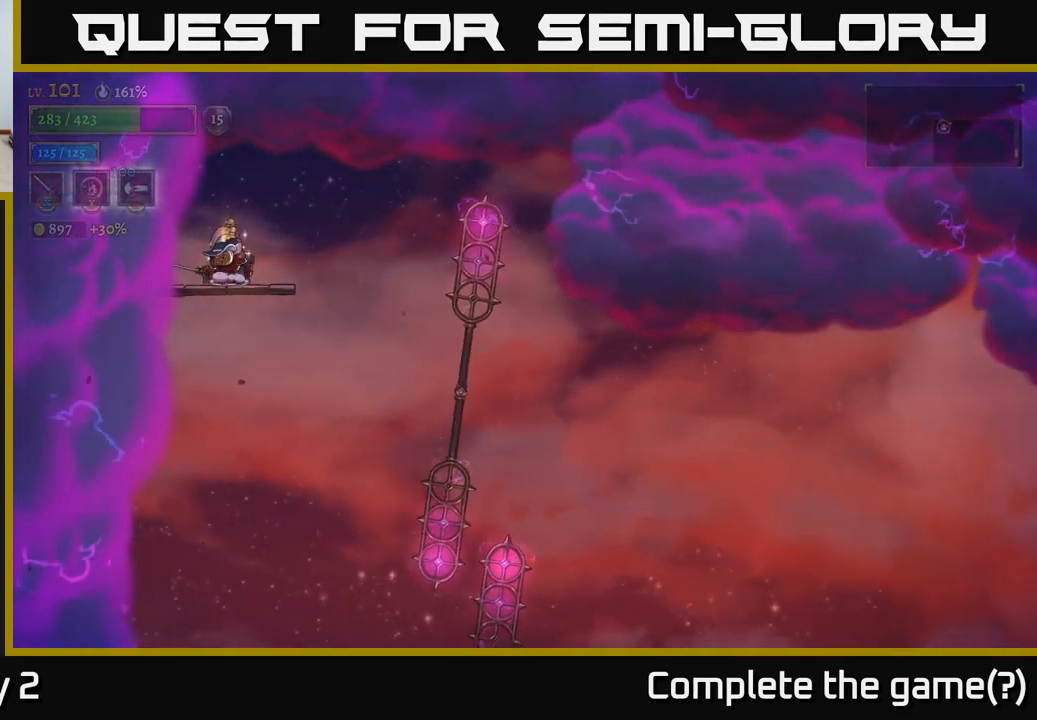
{"buttons": [], "left_stick": "center", "right_stick": "center", "events": [[84, "R1", "up"]]}